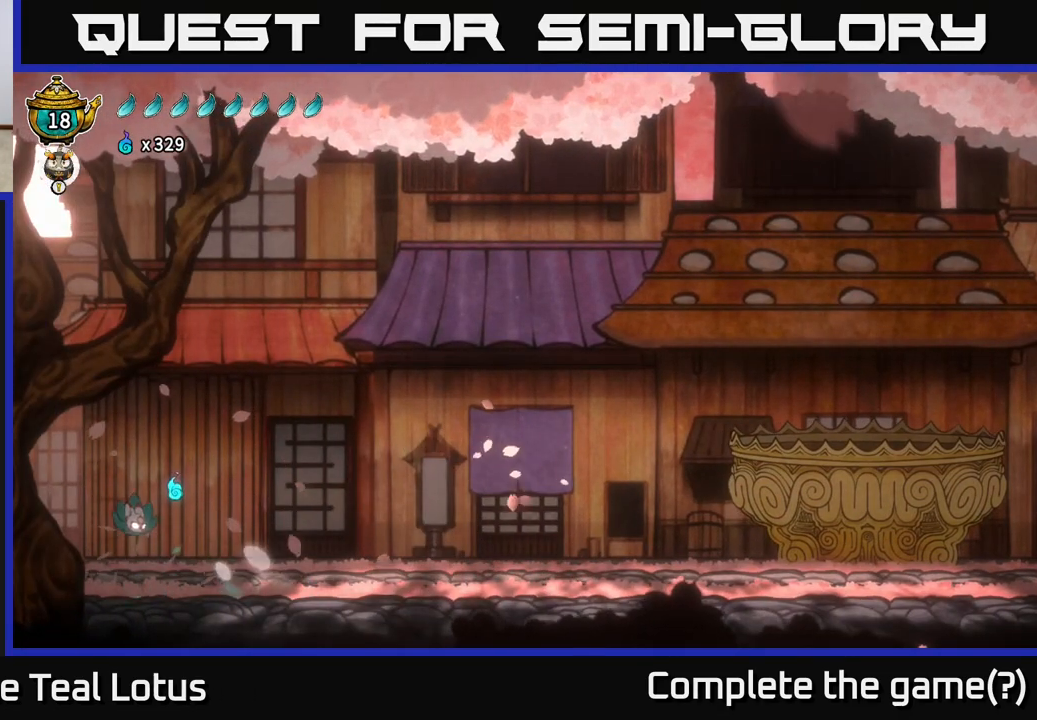
Gameplay with a controller (Xbox layout); each line is a JSON object with the inputs held at the frame after it. "events" lists button and stick changes between this image and that frame as [ms after this image, input, new state], when the widget could be followed in between.
{"buttons": [], "left_stick": "right", "right_stick": "center", "events": [[183, "A", "down"], [283, "left_stick", "left"], [400, "A", "up"], [450, "left_stick", "right"]]}
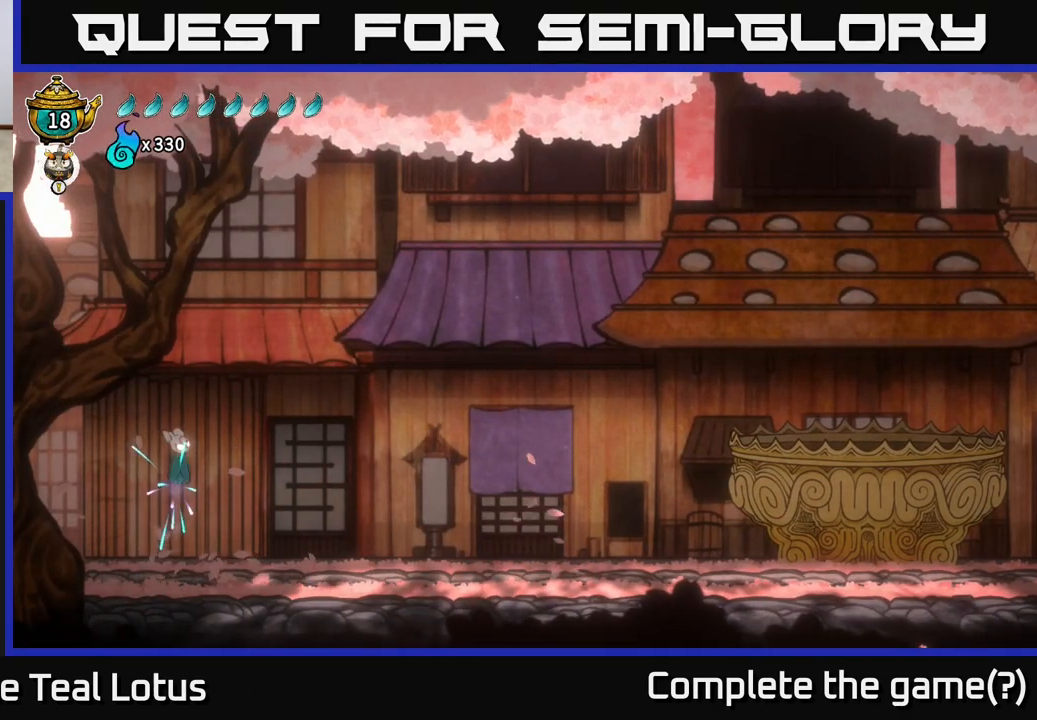
{"buttons": [], "left_stick": "center", "right_stick": "center", "events": [[317, "SELECT", "down"], [367, "left_stick", "center"], [467, "SELECT", "up"]]}
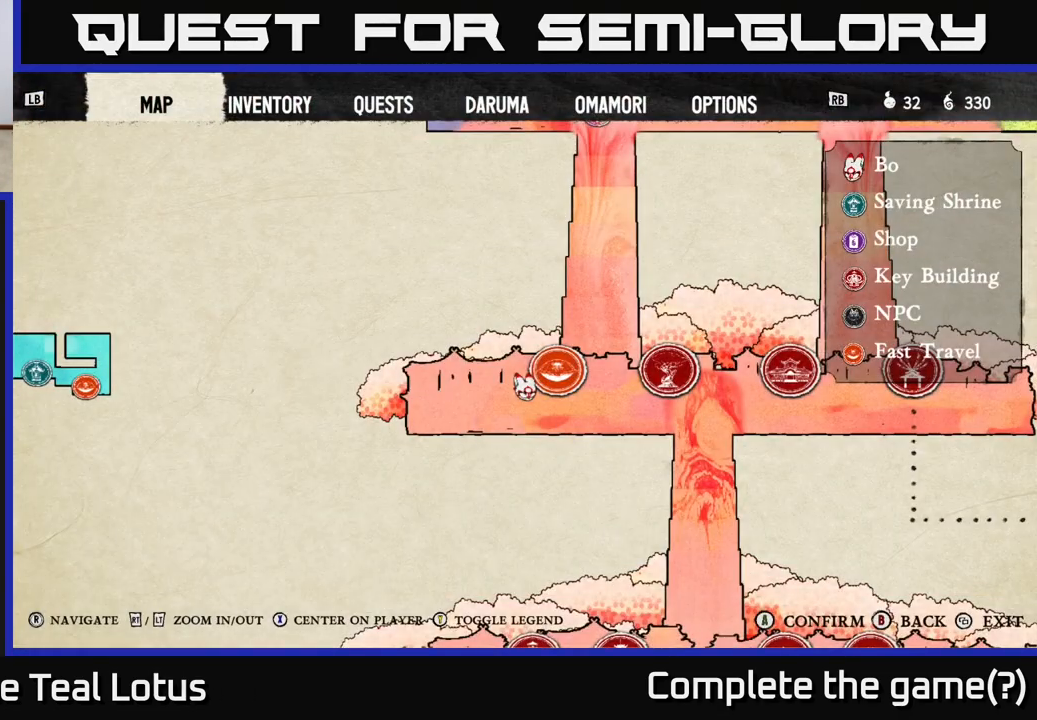
{"buttons": [], "left_stick": "right", "right_stick": "down-right", "events": [[383, "left_stick", "right"], [467, "right_stick", "down-right"]]}
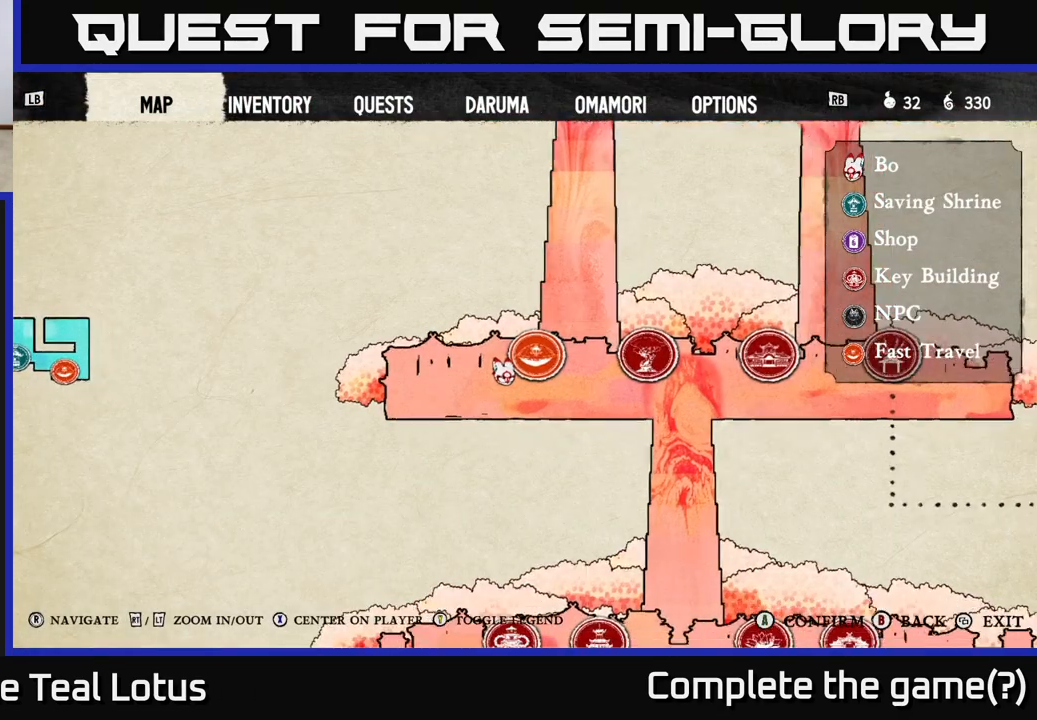
{"buttons": [], "left_stick": "center", "right_stick": "right", "events": [[67, "right_stick", "right"], [167, "left_stick", "center"]]}
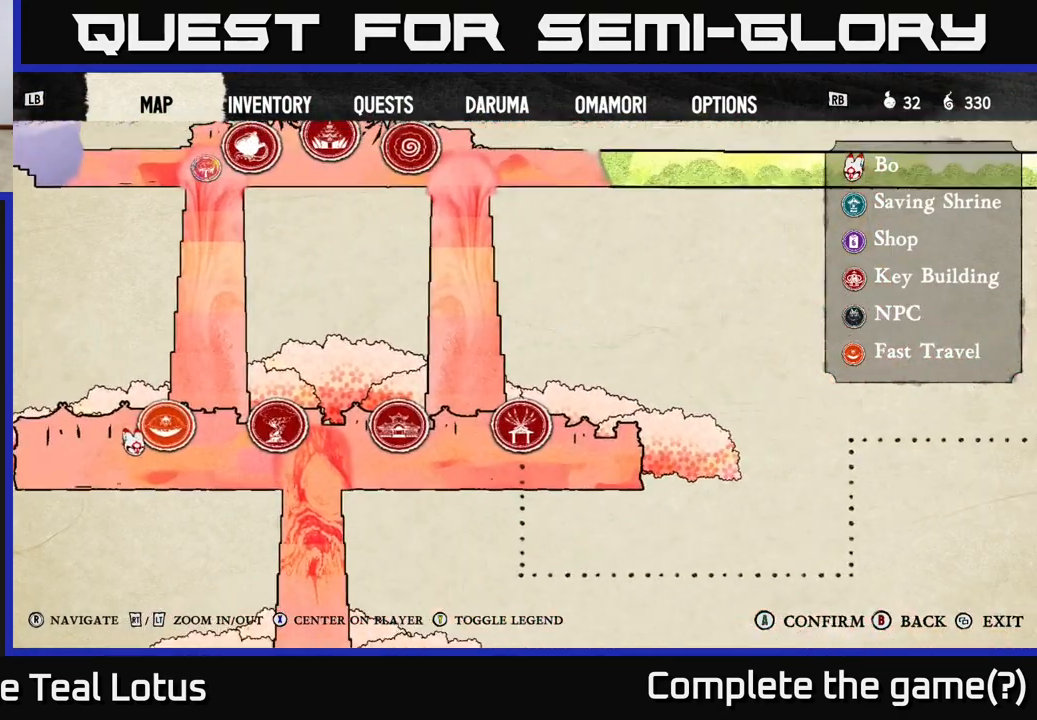
{"buttons": [], "left_stick": "center", "right_stick": "center", "events": [[83, "right_stick", "center"]]}
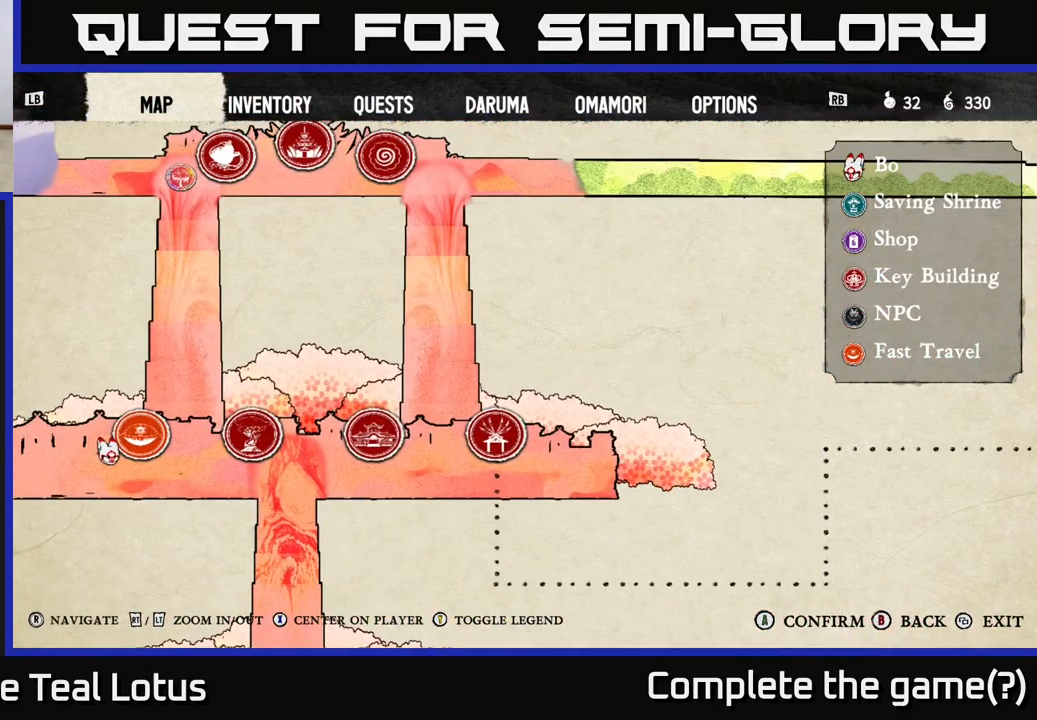
{"buttons": [], "left_stick": "center", "right_stick": "right", "events": [[450, "right_stick", "right"]]}
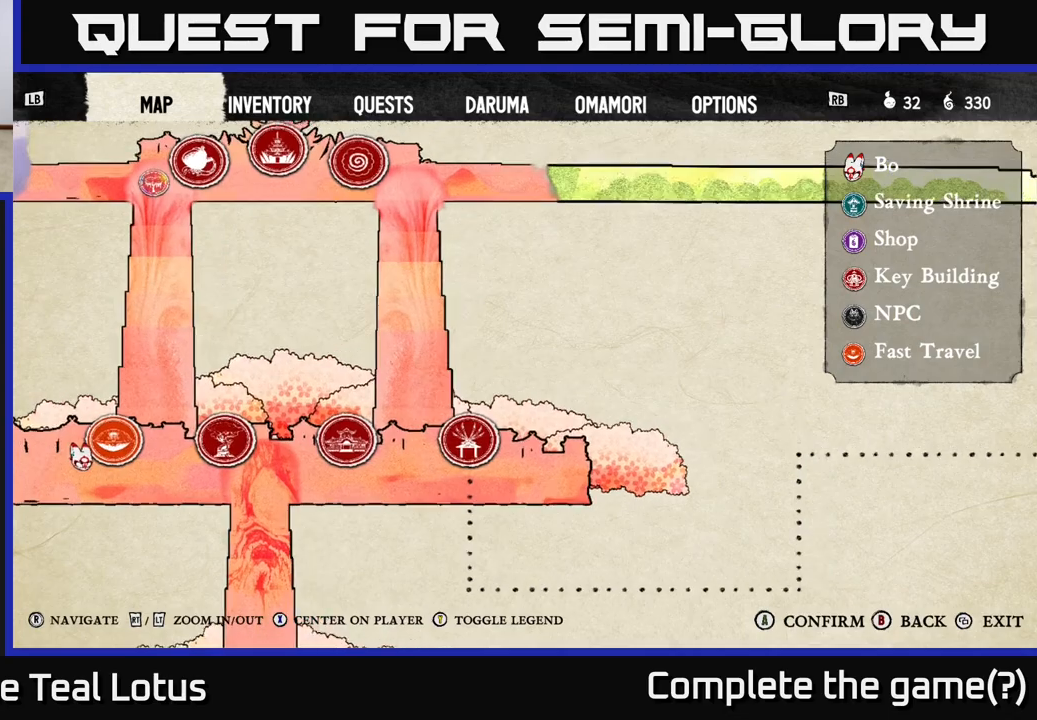
{"buttons": [], "left_stick": "center", "right_stick": "up-left", "events": [[283, "right_stick", "up-left"]]}
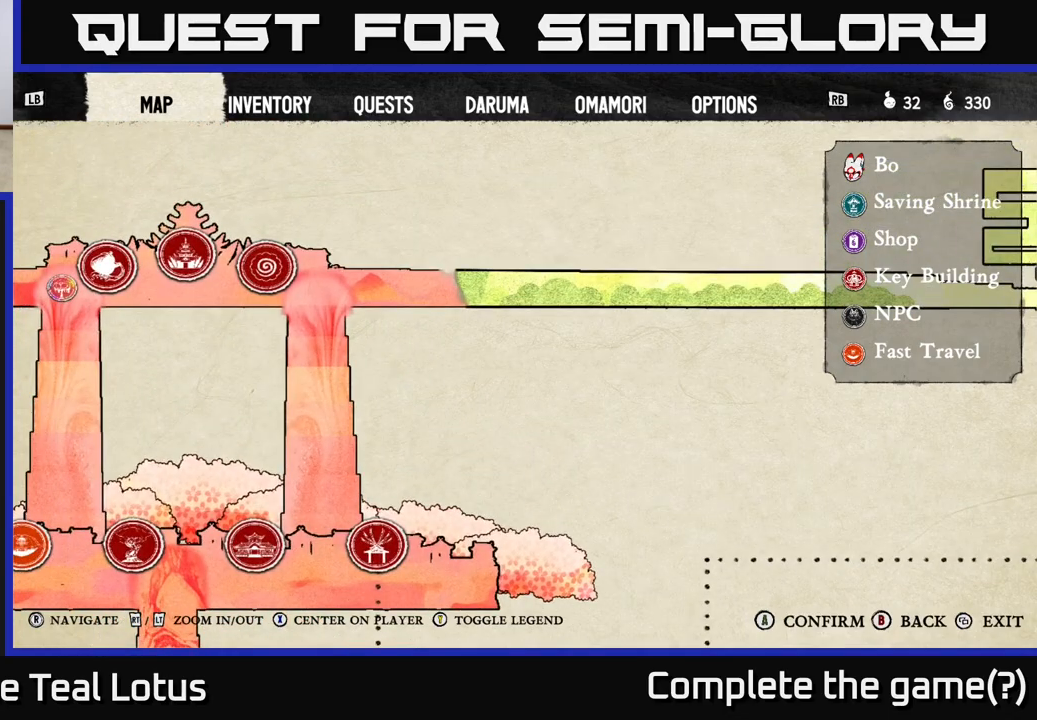
{"buttons": ["L2"], "left_stick": "center", "right_stick": "center", "events": [[33, "right_stick", "center"], [467, "L2", "down"]]}
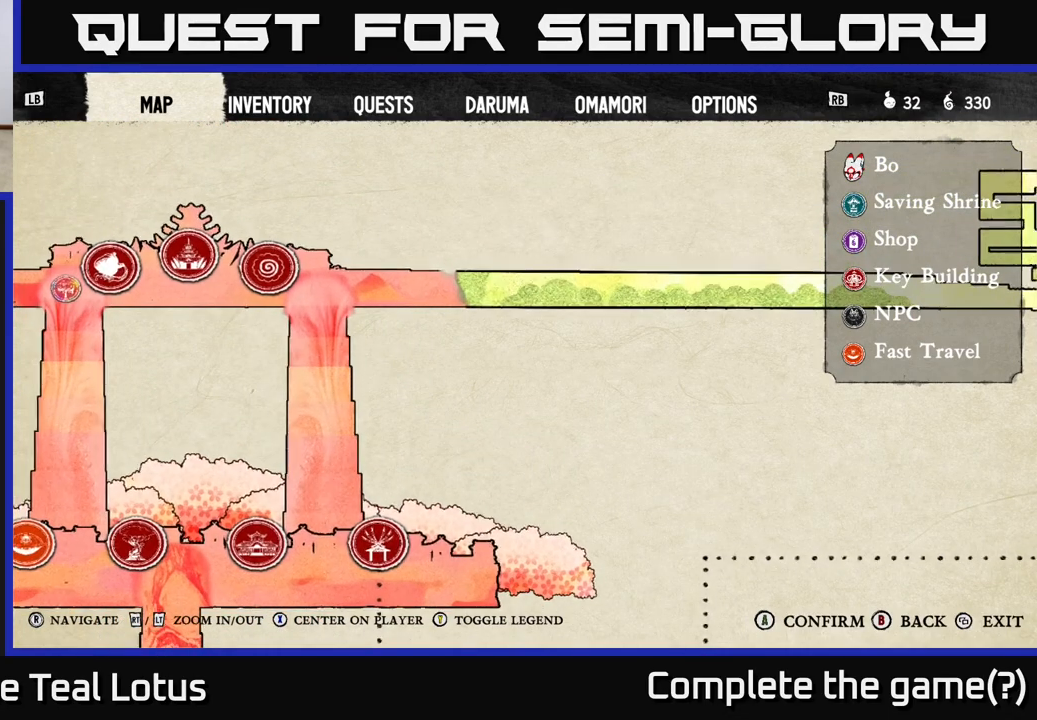
{"buttons": [], "left_stick": "center", "right_stick": "center", "events": [[383, "L2", "up"]]}
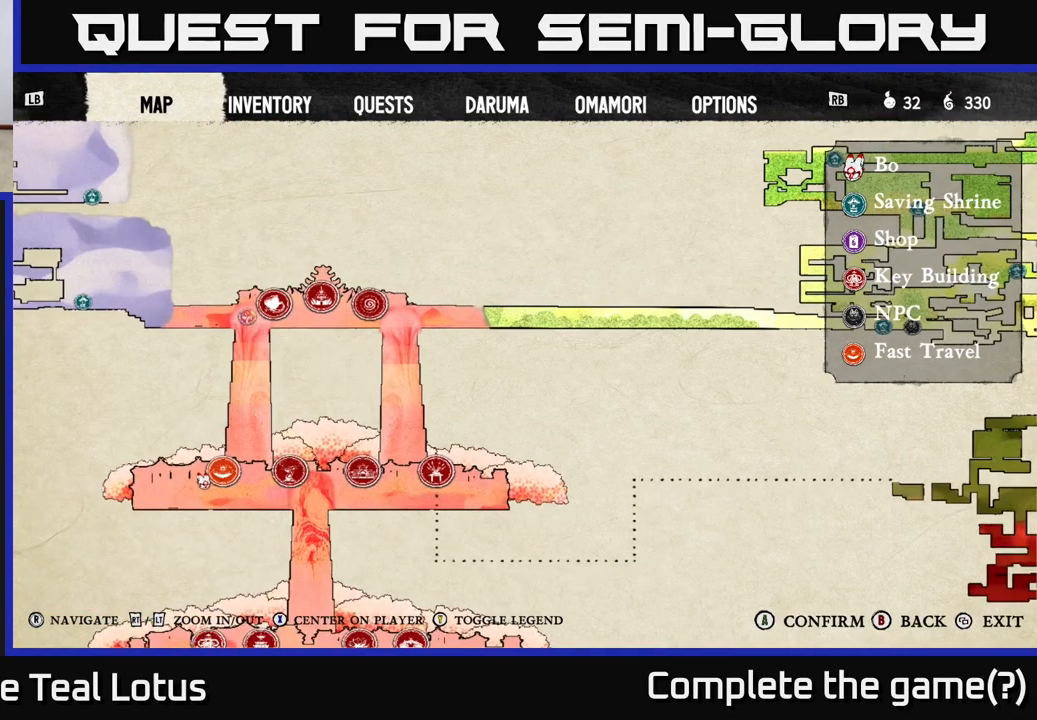
{"buttons": [], "left_stick": "center", "right_stick": "down-left", "events": [[167, "right_stick", "right"], [400, "right_stick", "down"], [450, "right_stick", "down-left"]]}
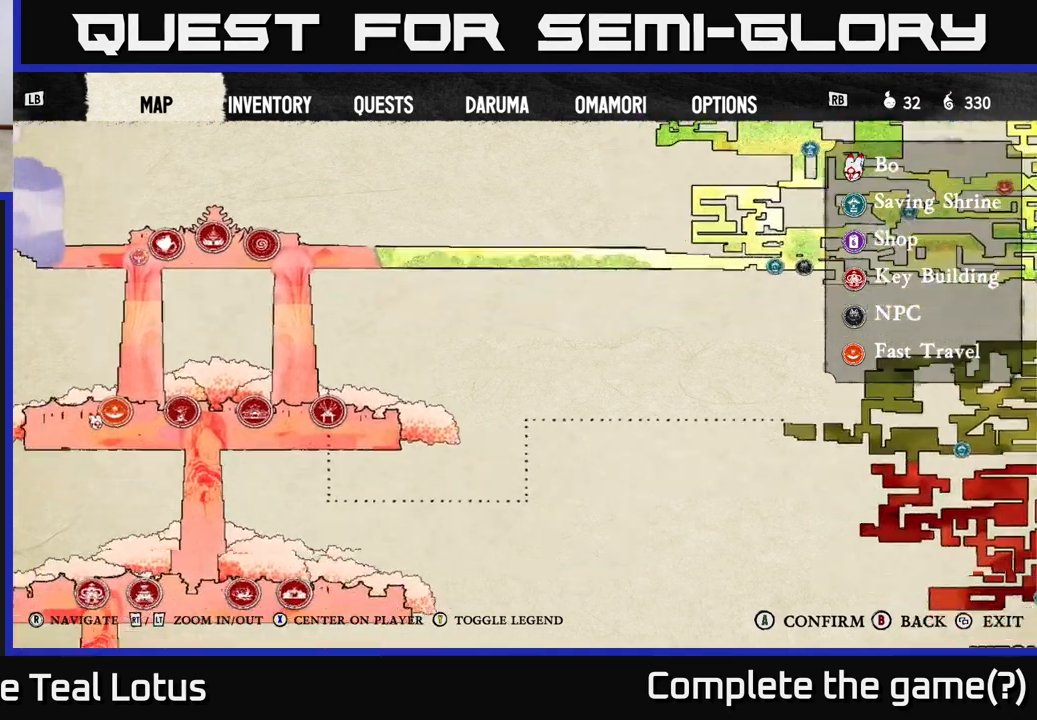
{"buttons": ["SELECT"], "left_stick": "center", "right_stick": "center", "events": [[100, "right_stick", "center"], [500, "SELECT", "down"]]}
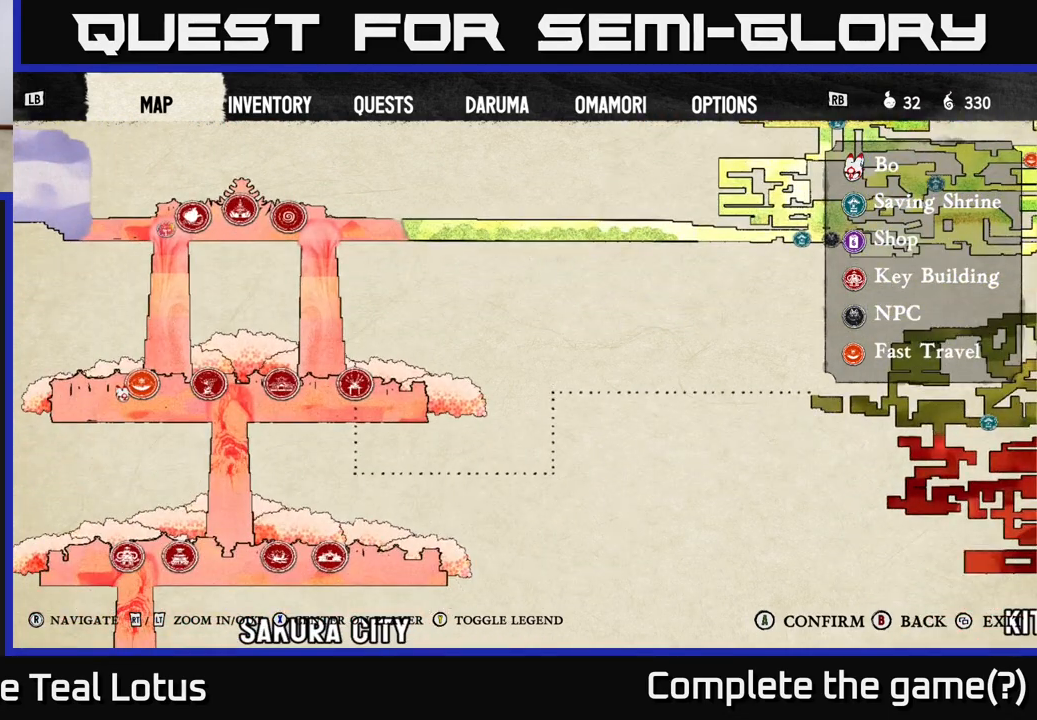
{"buttons": [], "left_stick": "right", "right_stick": "center", "events": [[167, "SELECT", "up"], [383, "left_stick", "right"]]}
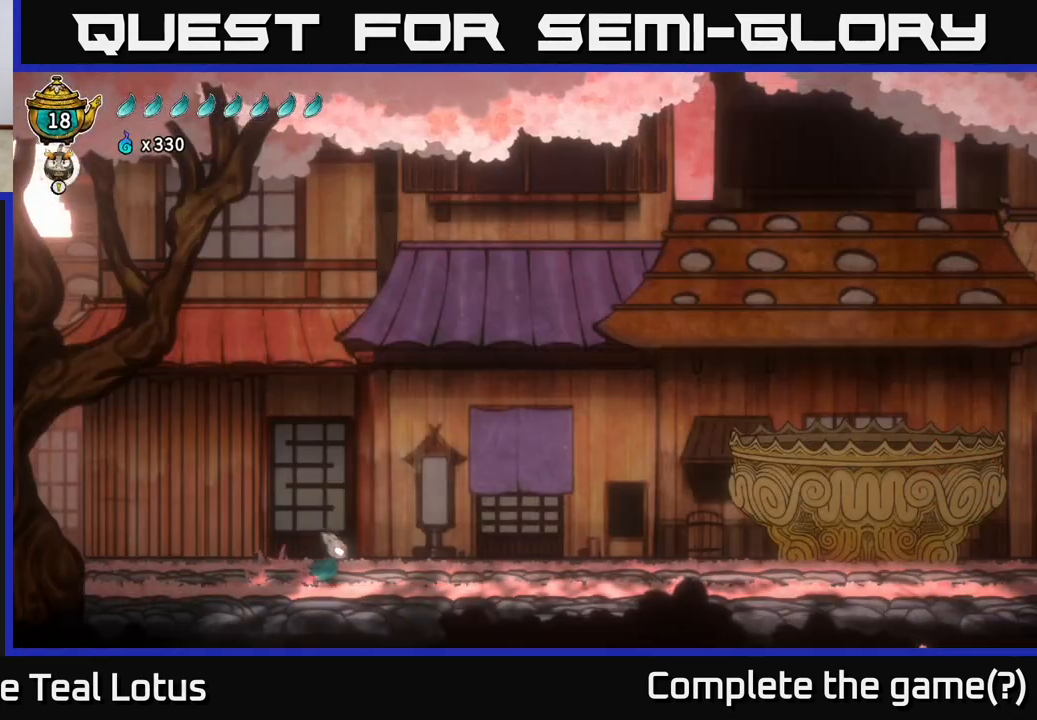
{"buttons": ["A", "R2"], "left_stick": "right", "right_stick": "center", "events": [[67, "R2", "down"], [183, "A", "down"]]}
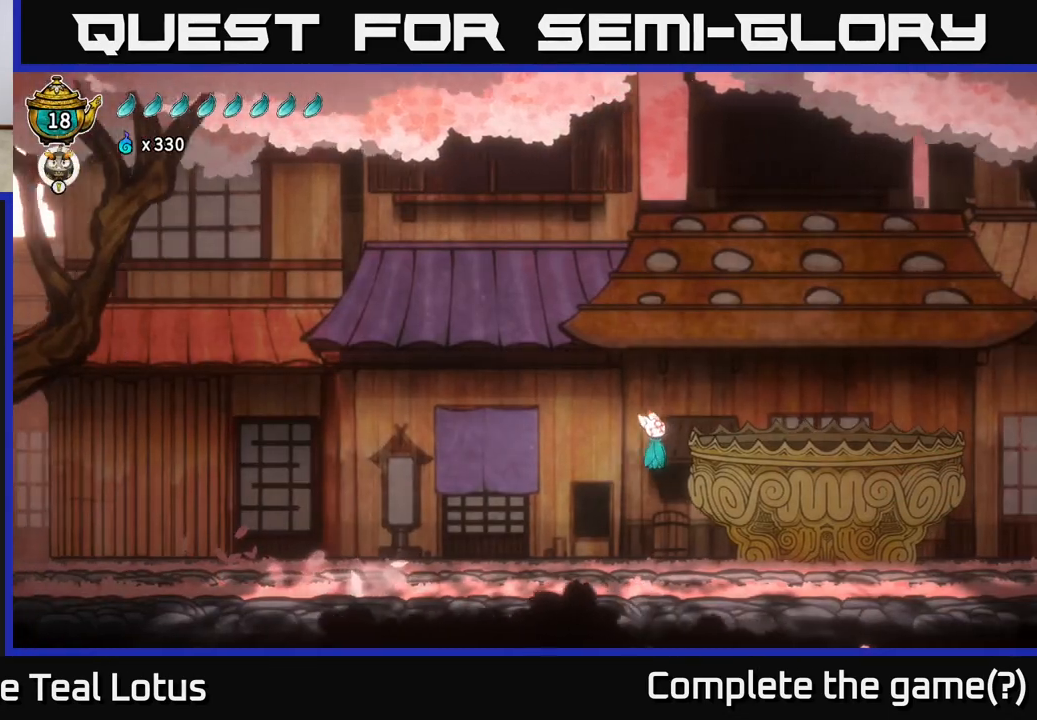
{"buttons": [], "left_stick": "right", "right_stick": "center", "events": [[33, "R2", "up"], [117, "A", "up"]]}
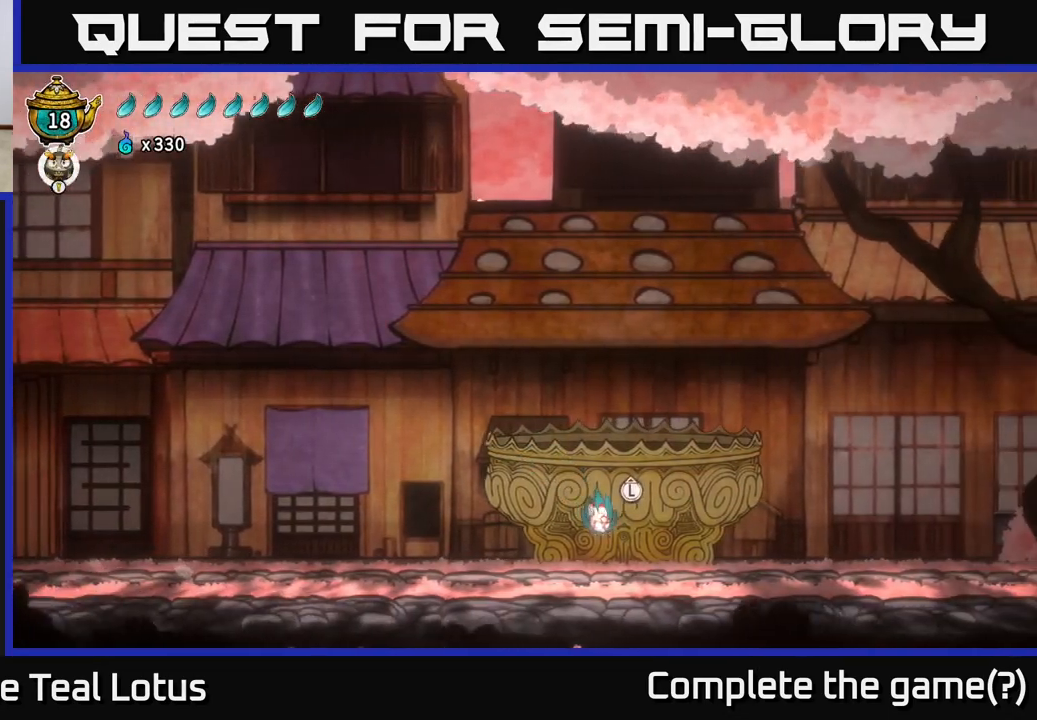
{"buttons": ["A", "R2"], "left_stick": "right", "right_stick": "center", "events": [[167, "R2", "down"], [350, "A", "down"]]}
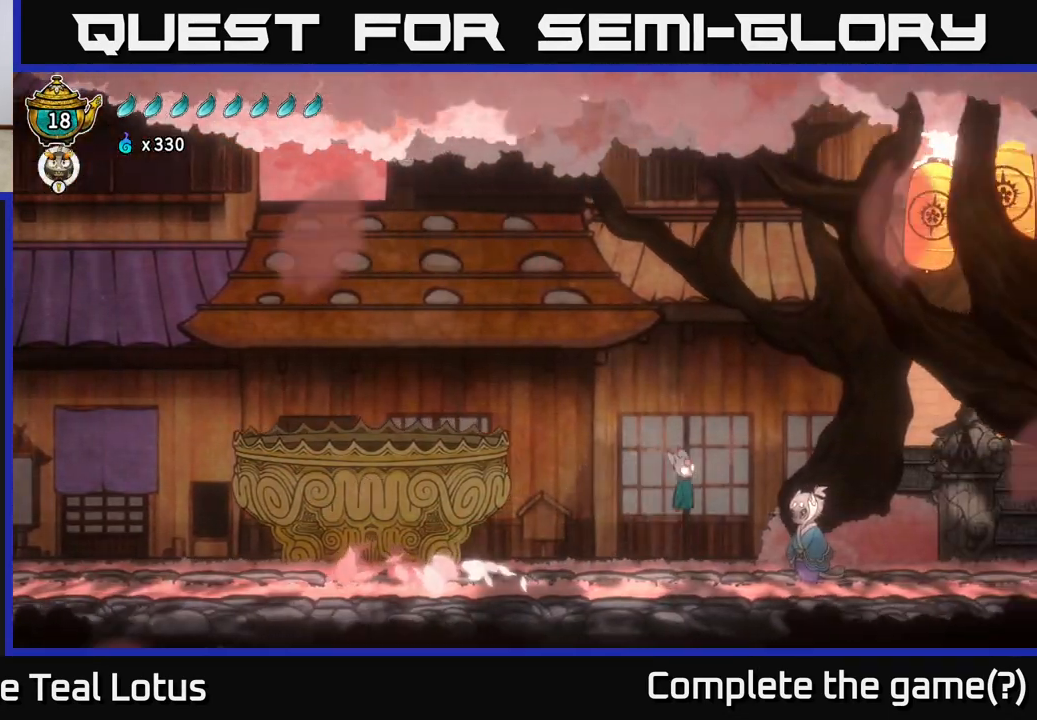
{"buttons": [], "left_stick": "right", "right_stick": "center", "events": [[50, "A", "up"], [83, "R2", "up"]]}
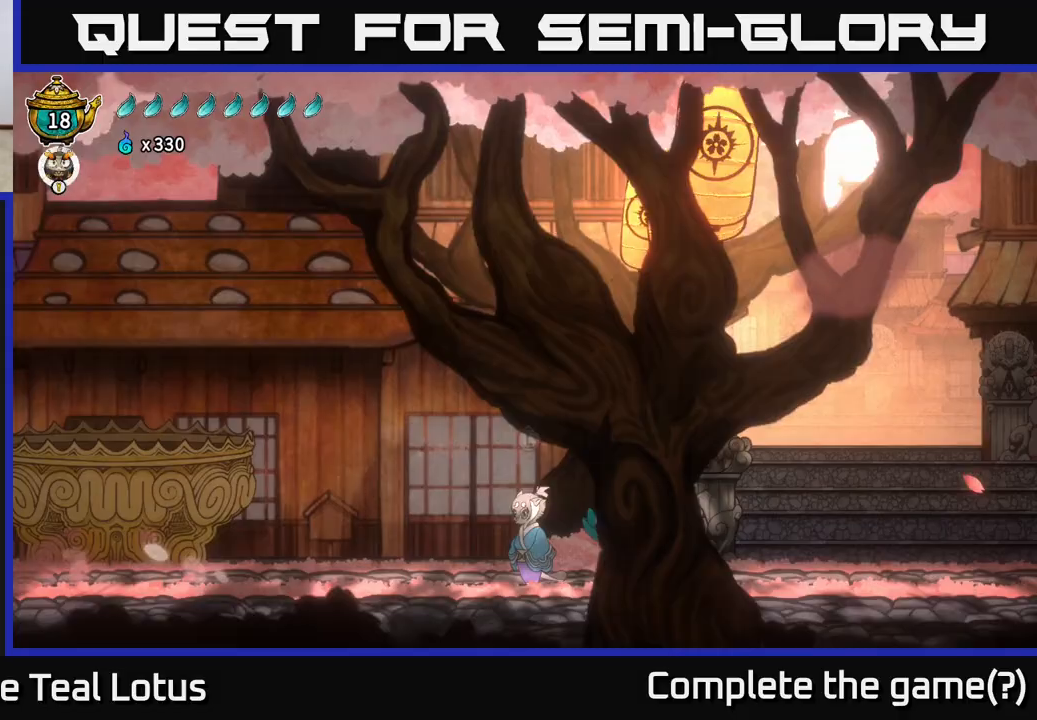
{"buttons": [], "left_stick": "center", "right_stick": "center", "events": [[217, "left_stick", "center"], [283, "SELECT", "down"], [433, "SELECT", "up"]]}
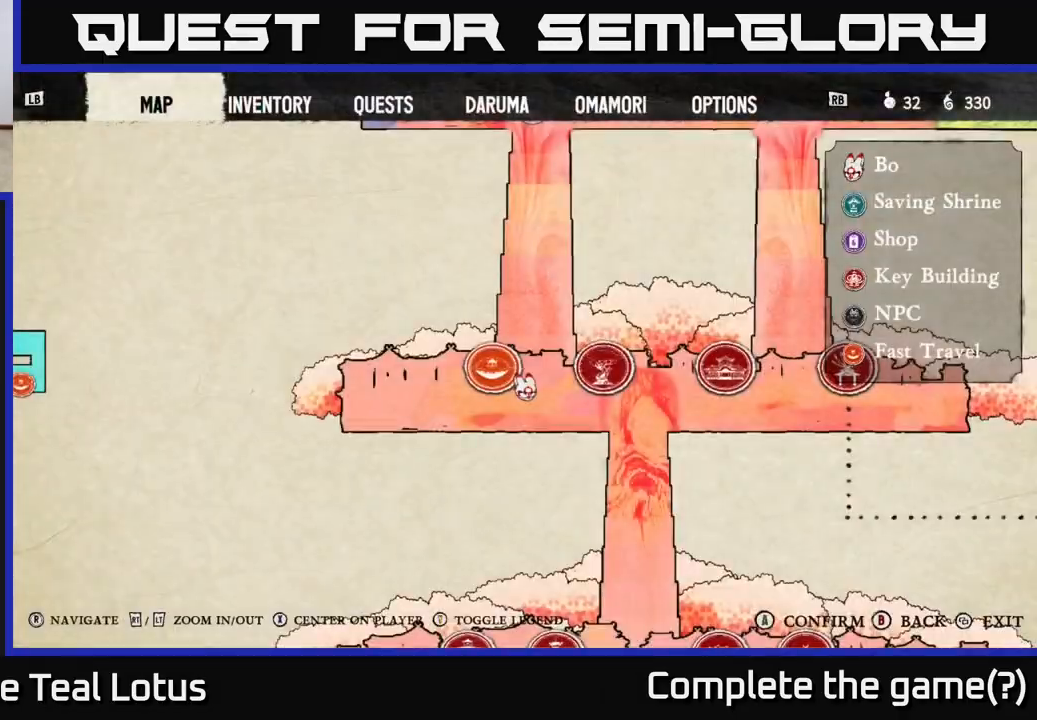
{"buttons": [], "left_stick": "center", "right_stick": "right", "events": [[67, "right_stick", "right"]]}
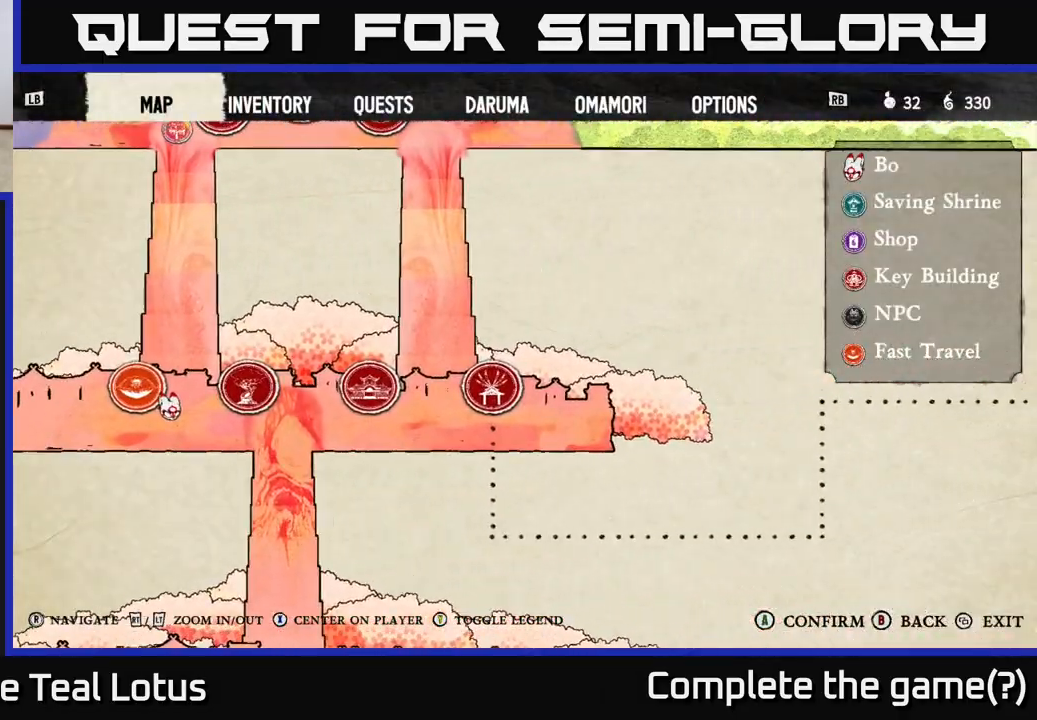
{"buttons": [], "left_stick": "center", "right_stick": "down-right", "events": [[167, "right_stick", "up-right"], [467, "right_stick", "down-right"]]}
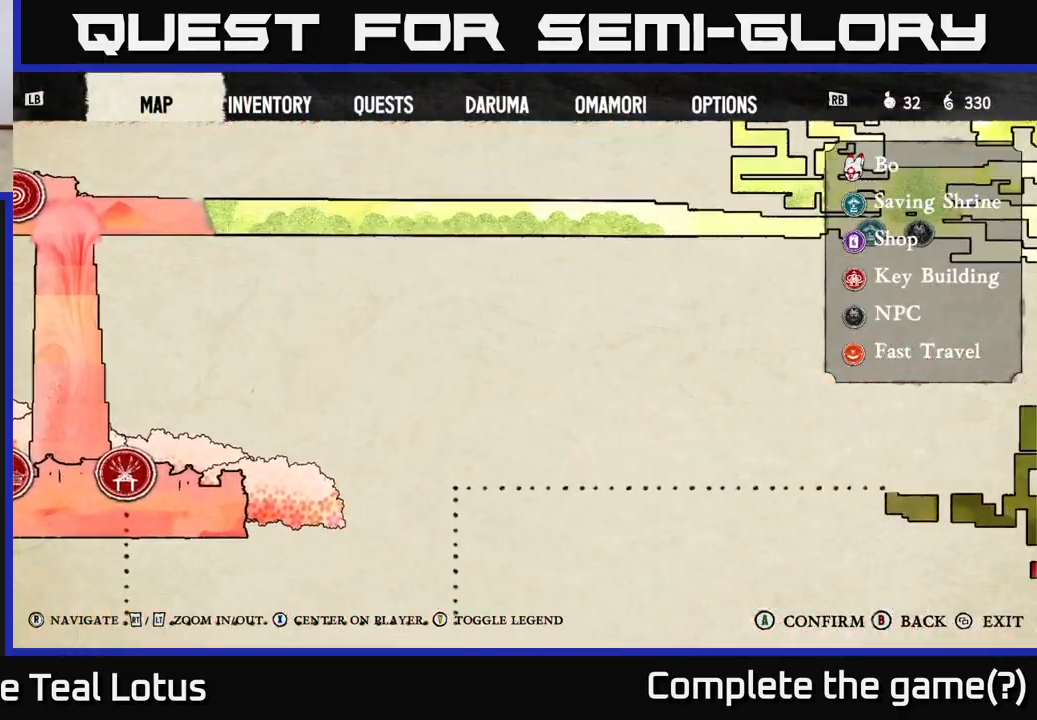
{"buttons": [], "left_stick": "center", "right_stick": "right", "events": [[17, "right_stick", "right"]]}
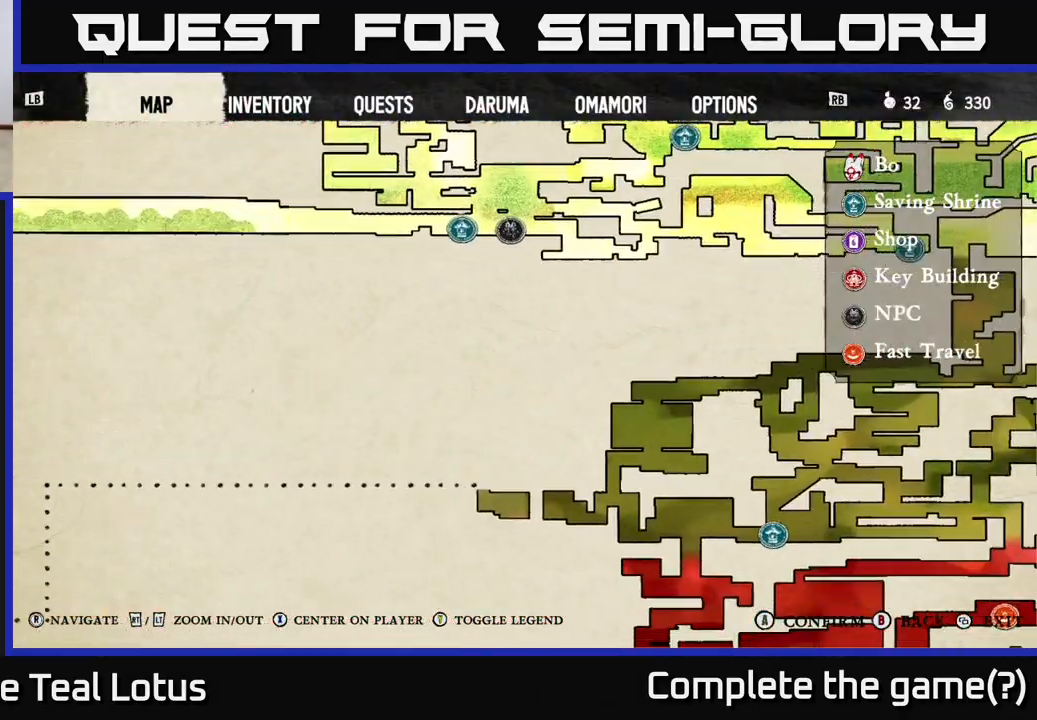
{"buttons": [], "left_stick": "center", "right_stick": "right", "events": [[150, "right_stick", "down-right"], [300, "right_stick", "right"]]}
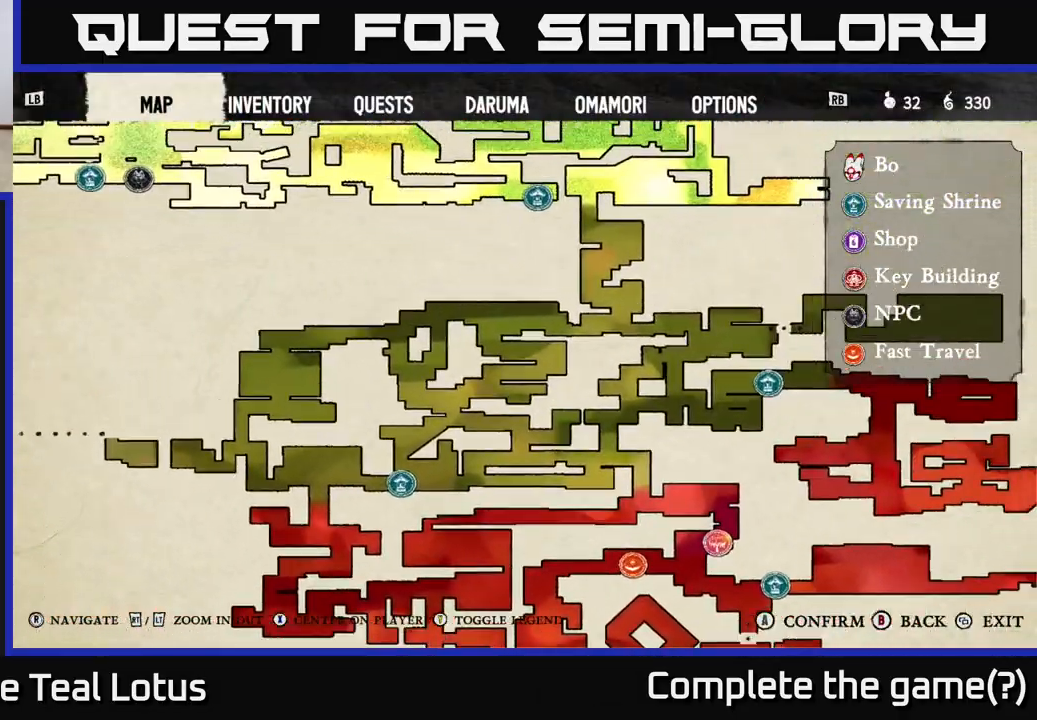
{"buttons": [], "left_stick": "center", "right_stick": "down-left", "events": [[367, "right_stick", "down-left"]]}
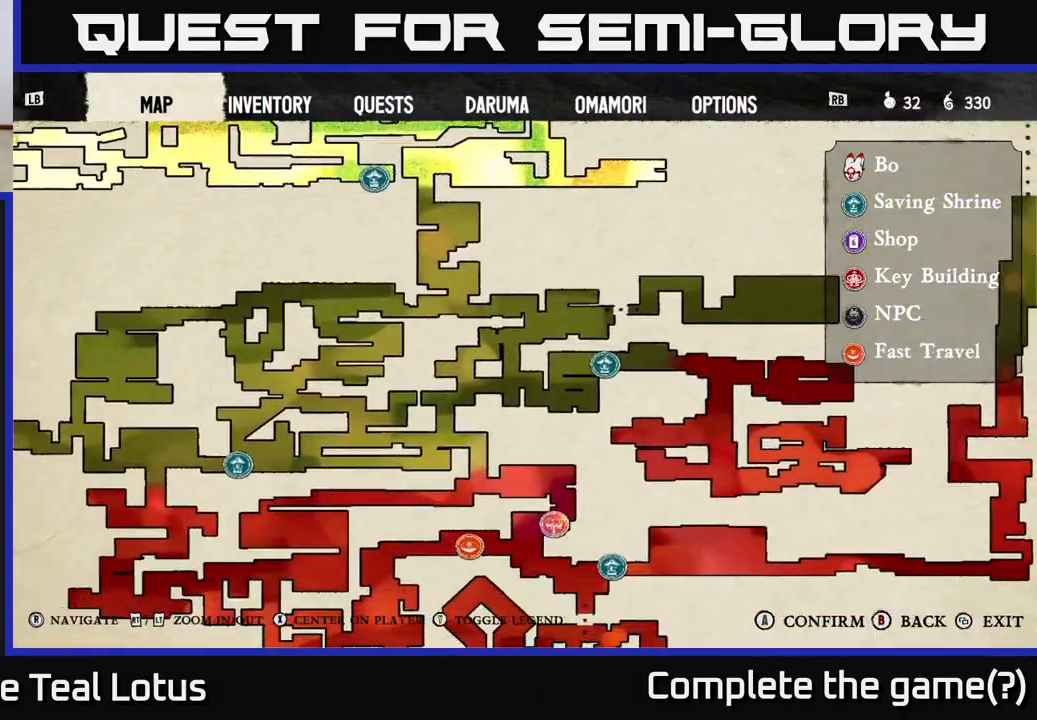
{"buttons": ["L2"], "left_stick": "center", "right_stick": "center", "events": [[300, "L2", "down"], [300, "right_stick", "center"]]}
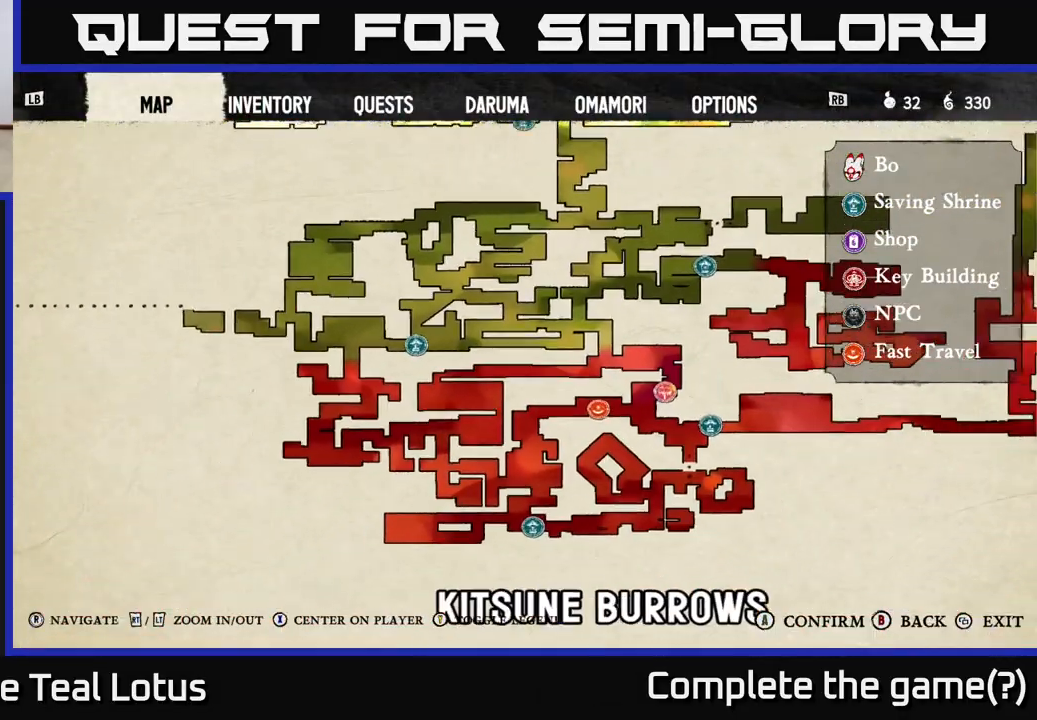
{"buttons": ["L2"], "left_stick": "center", "right_stick": "center", "events": [[267, "right_stick", "up-right"], [450, "right_stick", "center"]]}
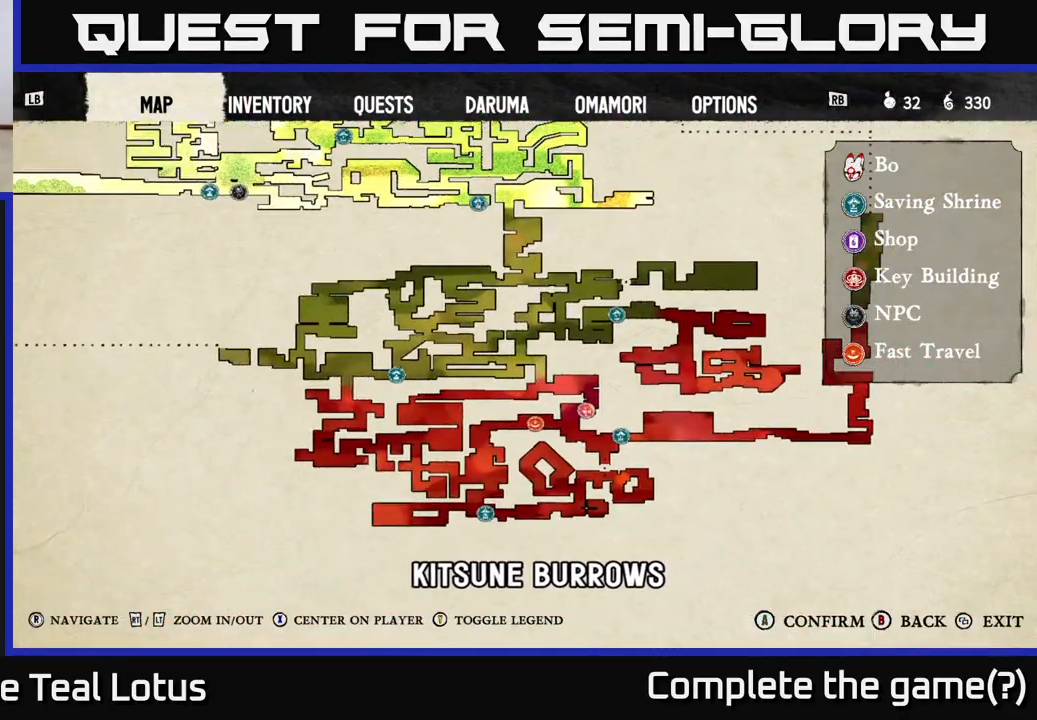
{"buttons": [], "left_stick": "center", "right_stick": "center", "events": [[50, "L2", "up"], [167, "right_stick", "up"], [483, "right_stick", "center"]]}
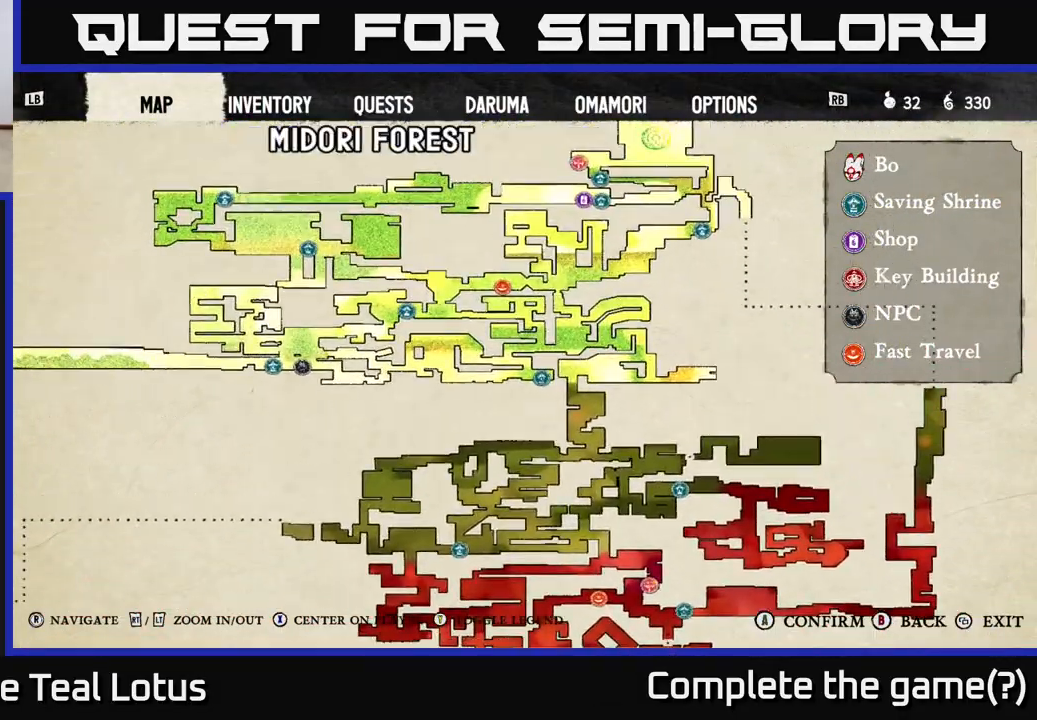
{"buttons": [], "left_stick": "center", "right_stick": "down-right", "events": [[283, "right_stick", "down"], [350, "right_stick", "down-right"]]}
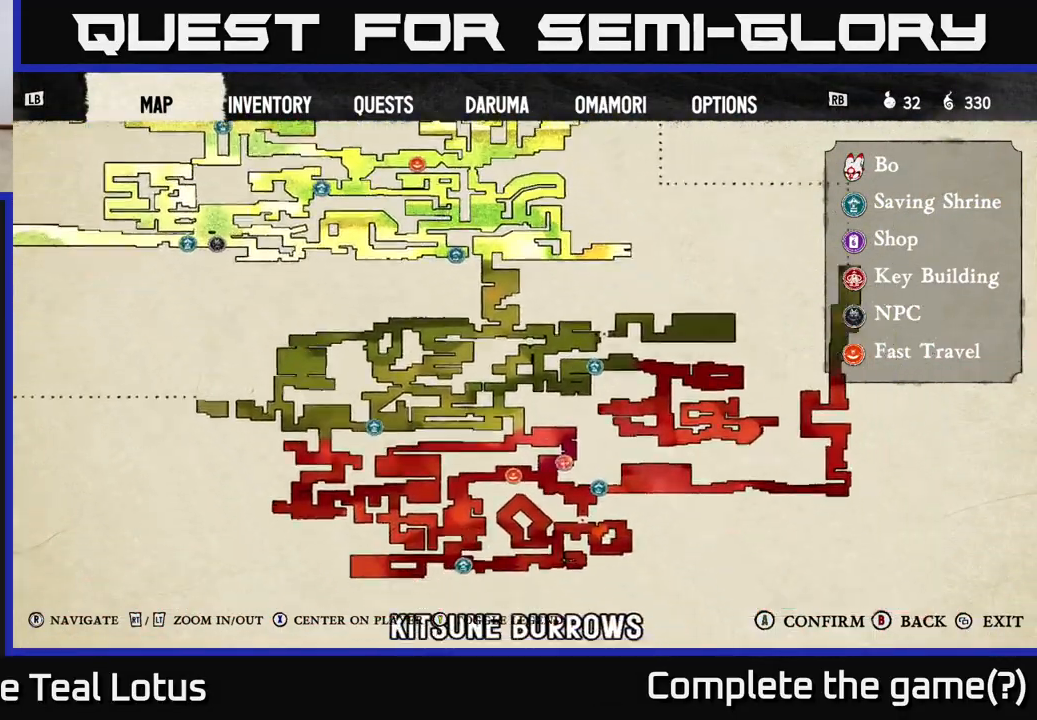
{"buttons": [], "left_stick": "center", "right_stick": "up-left", "events": [[350, "right_stick", "up-left"]]}
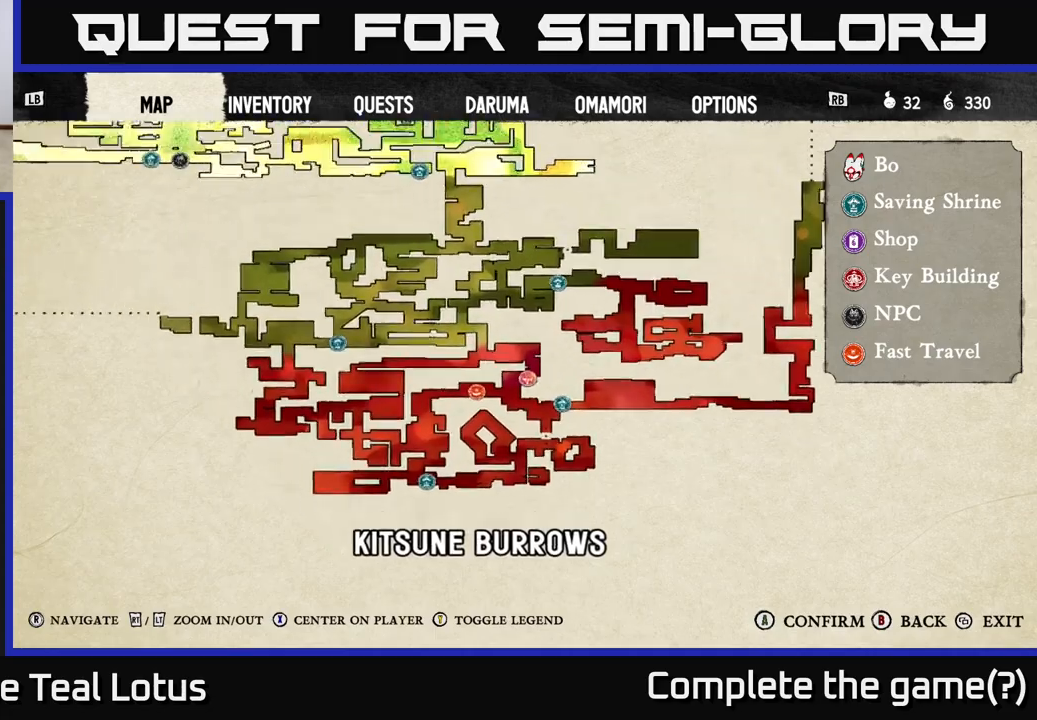
{"buttons": [], "left_stick": "center", "right_stick": "up", "events": [[200, "right_stick", "up"]]}
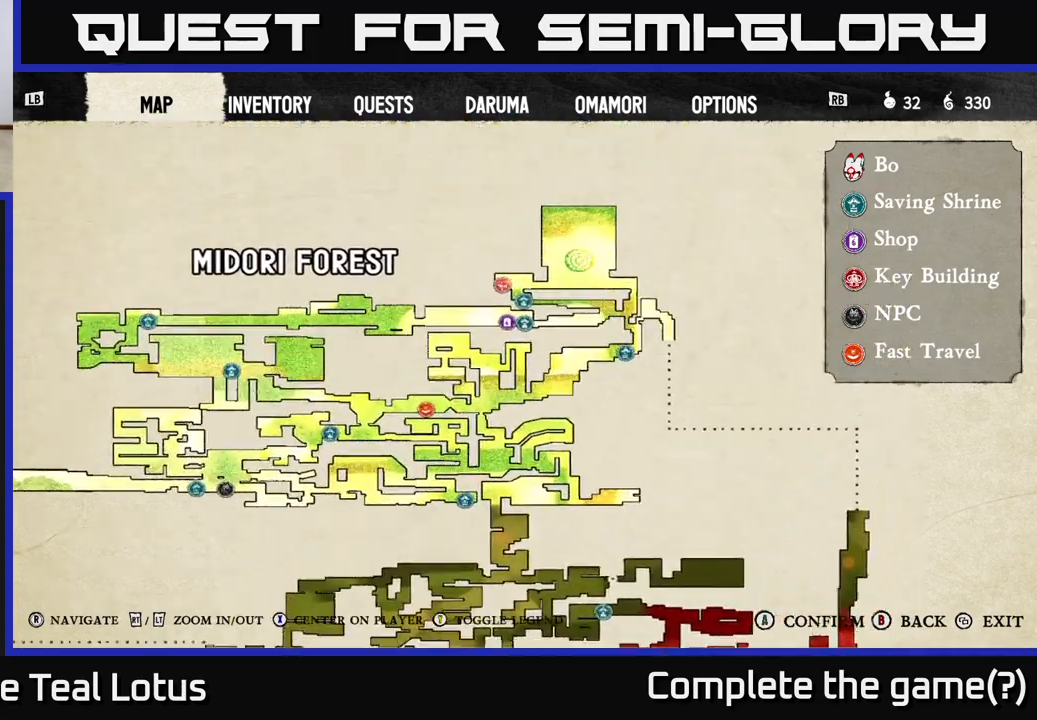
{"buttons": [], "left_stick": "center", "right_stick": "center", "events": [[117, "right_stick", "up-right"], [233, "right_stick", "center"], [283, "B", "down"], [417, "B", "up"]]}